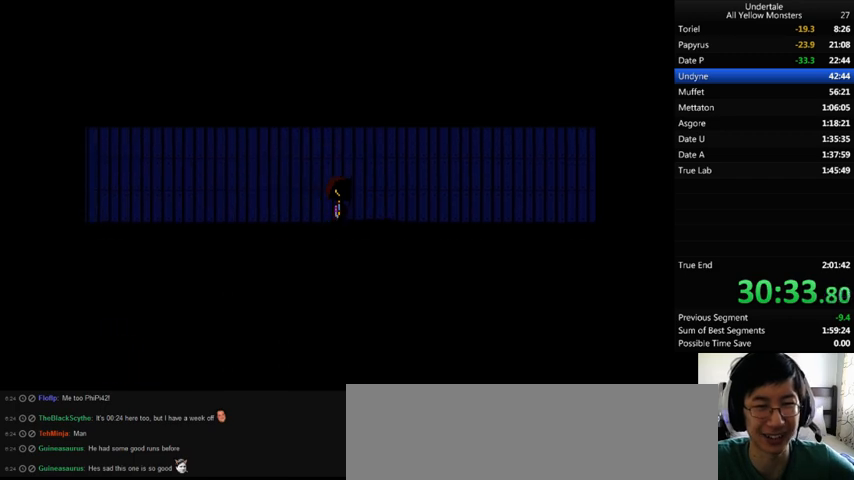
Gameplay with keyboard; each line is a JSON object with the keys held at the frame after it. "events" lists presses ("down") and releases ("up") of ".", "/", "0", "1", "2", "3", "4", "5", "6", "7", "8", "9", "a", "alt_l", "alt_r", "b", "backslash", "backspace", "c", "caps_lock", "comma", "ctrl_l", "ctrl_r", "d", "down", "e", "equals", "f", "g", "h", "i", "j", "k", "l", "lbracket", "left", "m", "minus", "n", "o", "p", "q", "quote", "r", "rbracket", "return", "right", "s", "semicolon", "shift_l", "shift_r", "space", "super", "t", "tab", "tilde", "u", "up", "v", "w", "x", "y" and "z" between this image and that frame as [ms after this image, input, new state], when the widget could be followed in between. No other keys are recorded. Mouse input is not recorded.
{"keys": ["down", "right"], "events": [[67, "up", "down"], [300, "up", "up"], [467, "down", "down"]]}
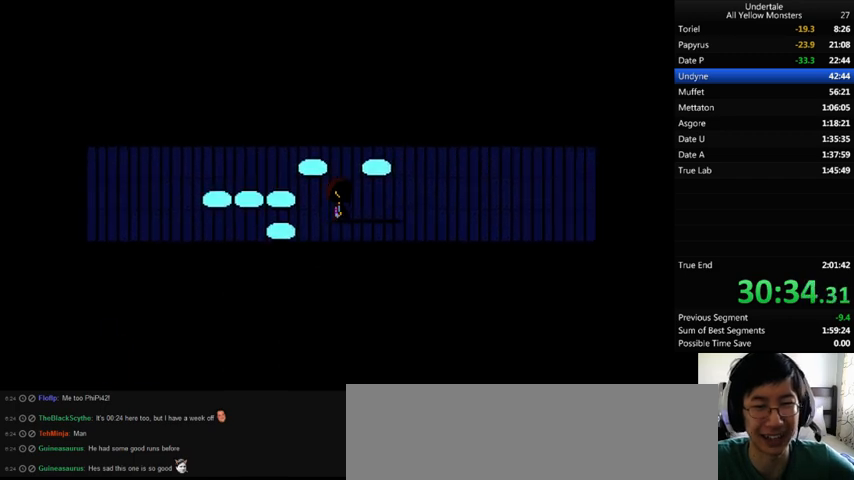
{"keys": ["right"], "events": [[200, "down", "up"]]}
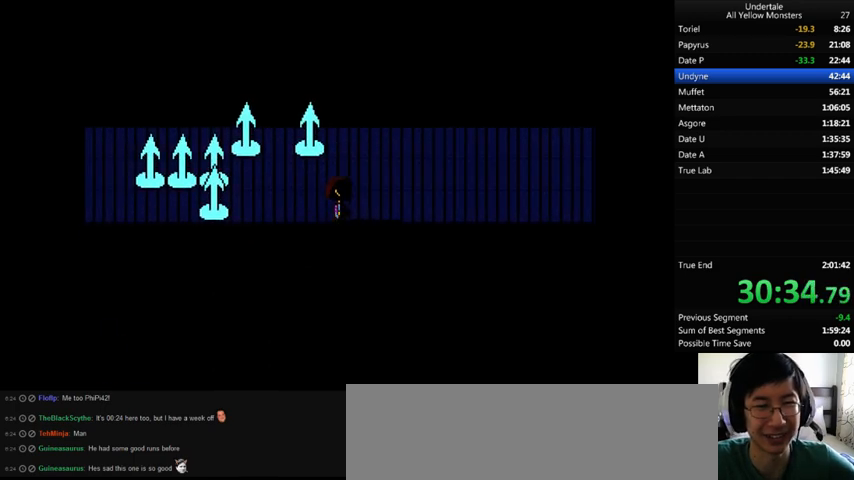
{"keys": ["down", "right", "up"], "events": [[100, "down", "down"], [100, "up", "down"]]}
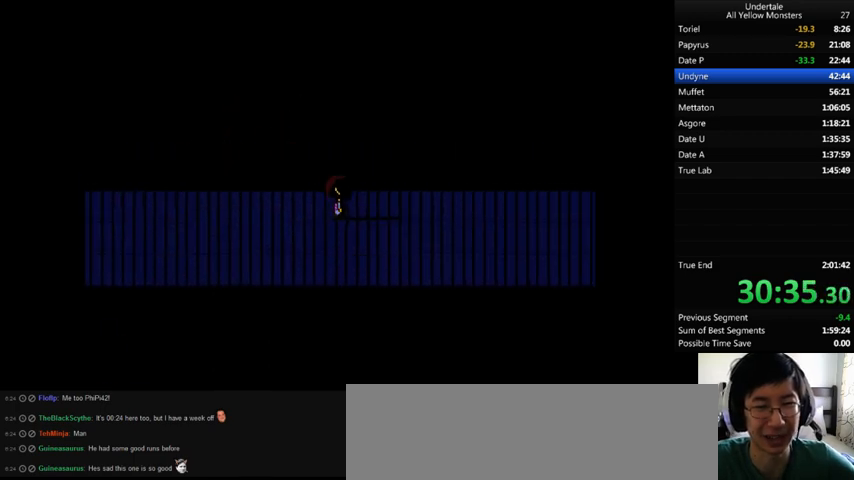
{"keys": ["down", "right", "up"], "events": []}
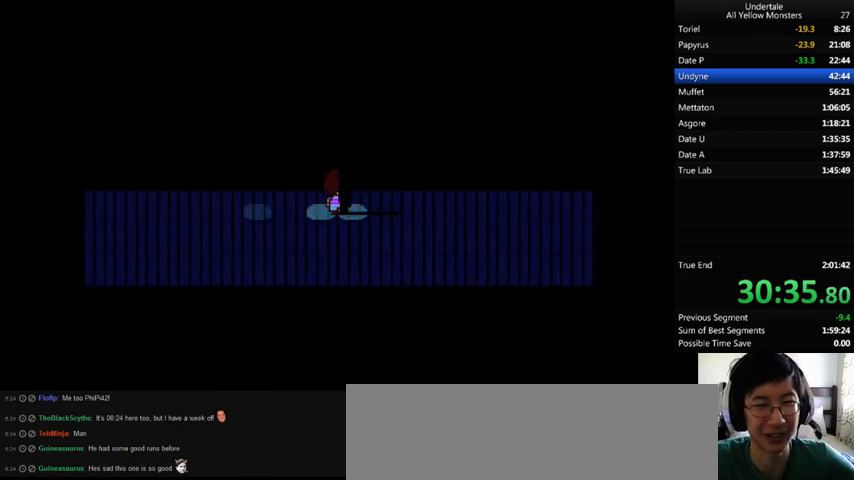
{"keys": ["right", "up"], "events": [[300, "down", "up"]]}
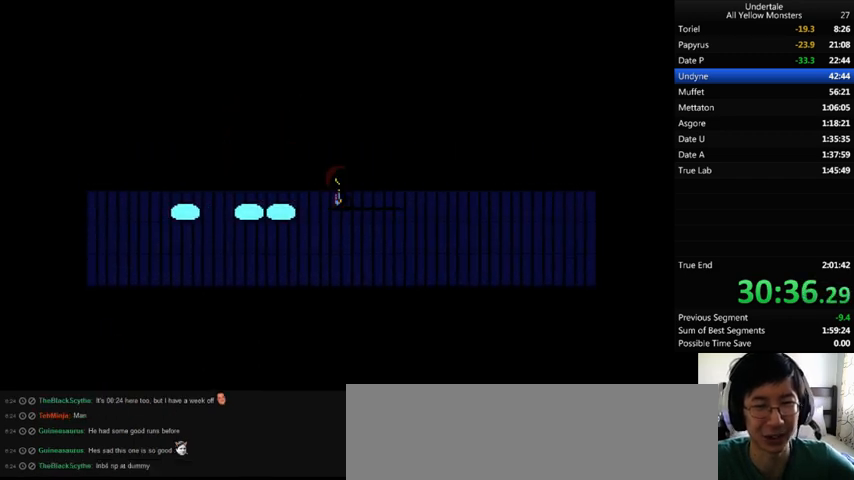
{"keys": ["right"], "events": [[133, "up", "up"]]}
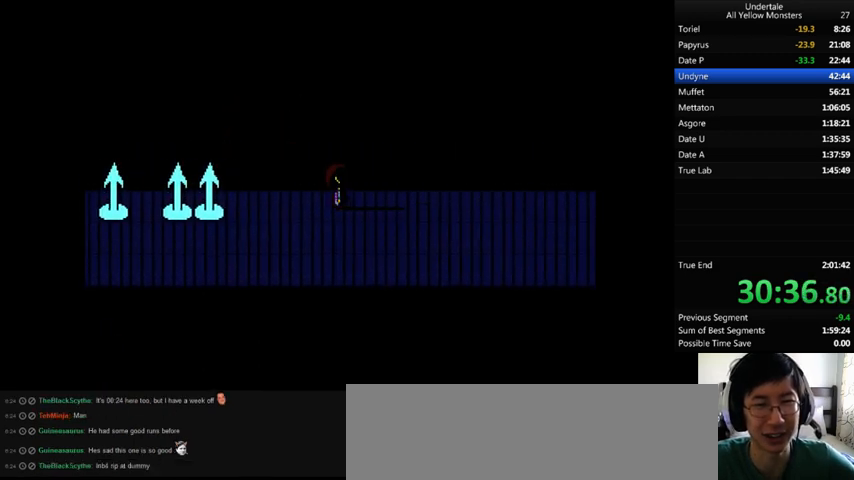
{"keys": ["left"], "events": [[367, "left", "down"], [400, "right", "up"]]}
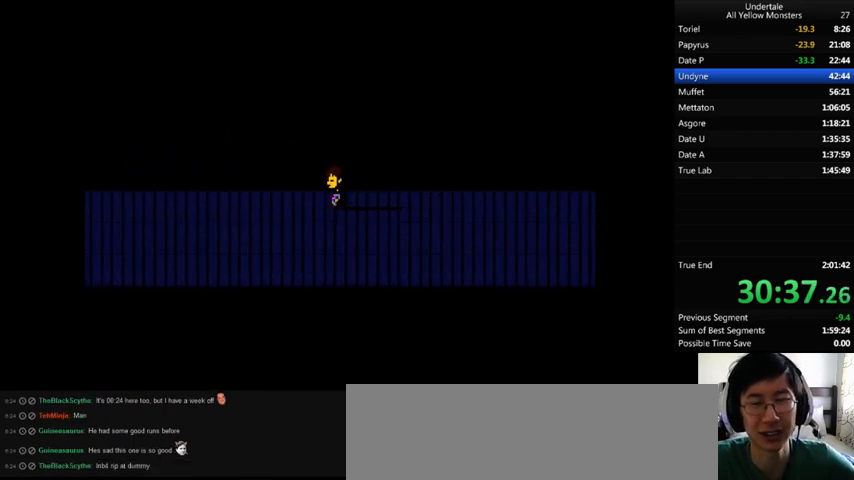
{"keys": ["down", "left", "up"], "events": [[200, "down", "down"], [200, "up", "down"]]}
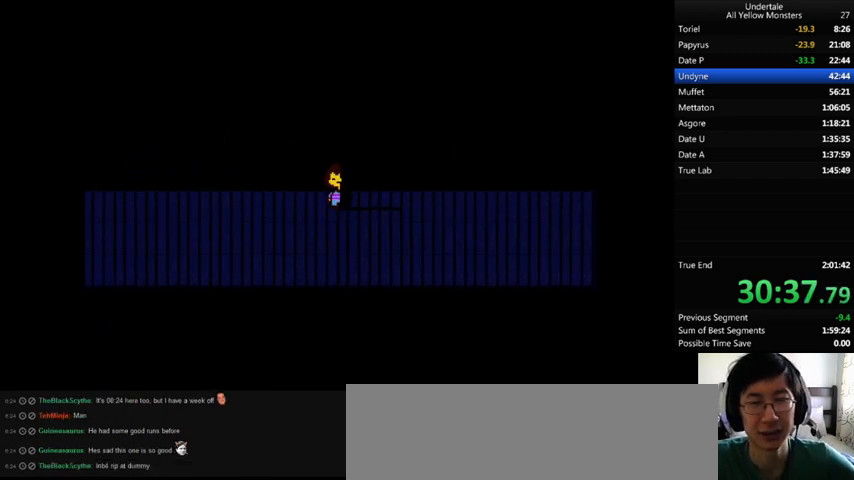
{"keys": ["down", "left", "up"], "events": []}
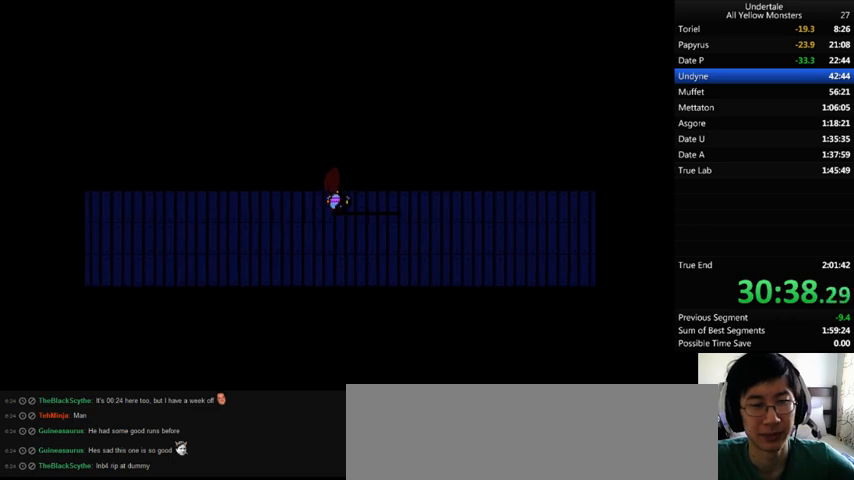
{"keys": ["down", "left", "up"], "events": []}
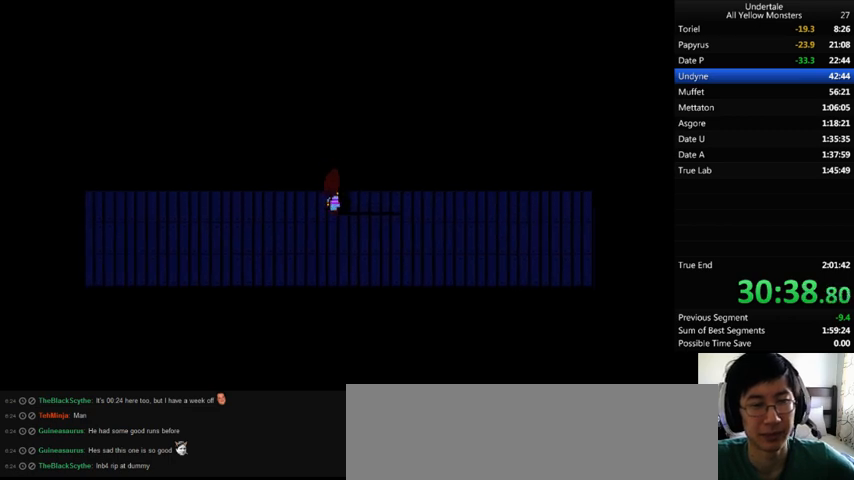
{"keys": ["down", "left", "up"], "events": []}
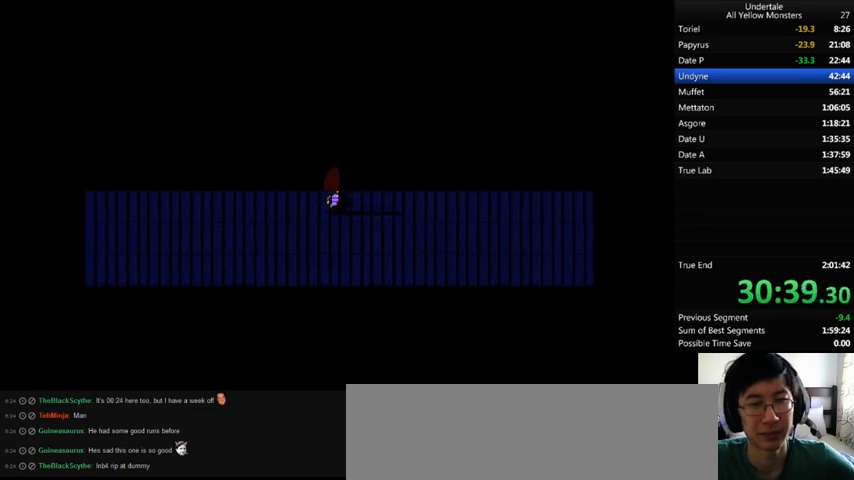
{"keys": ["down", "left", "up"], "events": []}
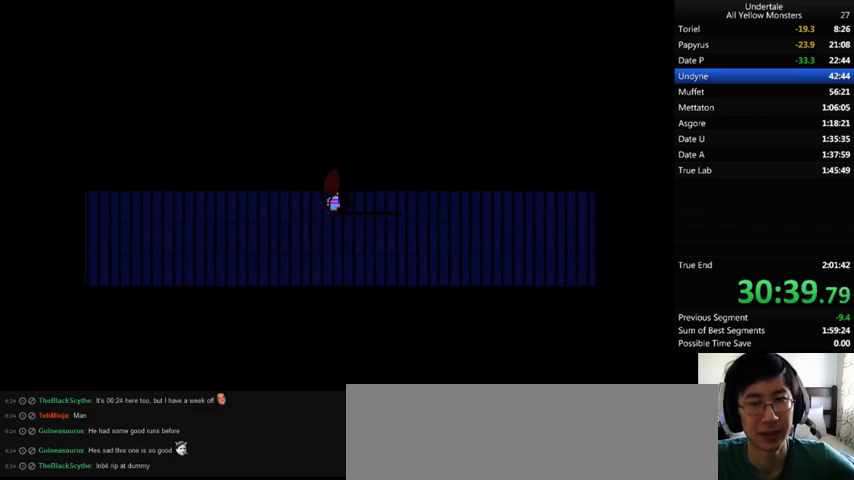
{"keys": ["down", "left", "up"], "events": []}
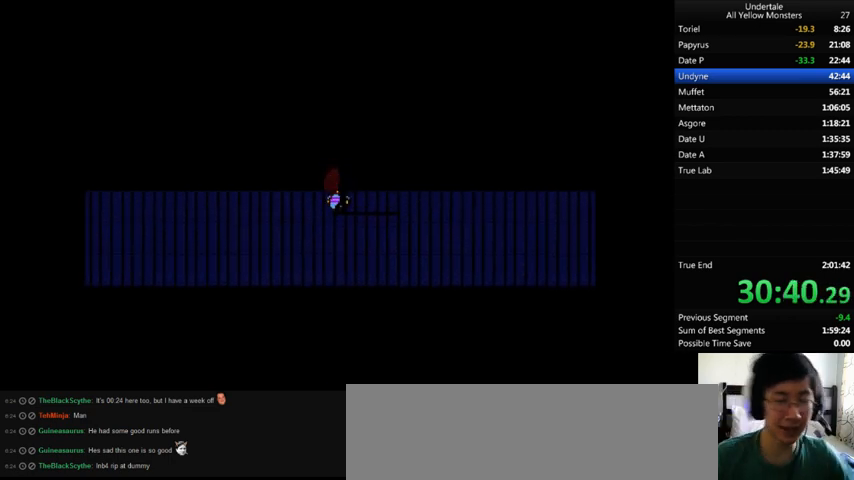
{"keys": ["down", "left", "up"], "events": []}
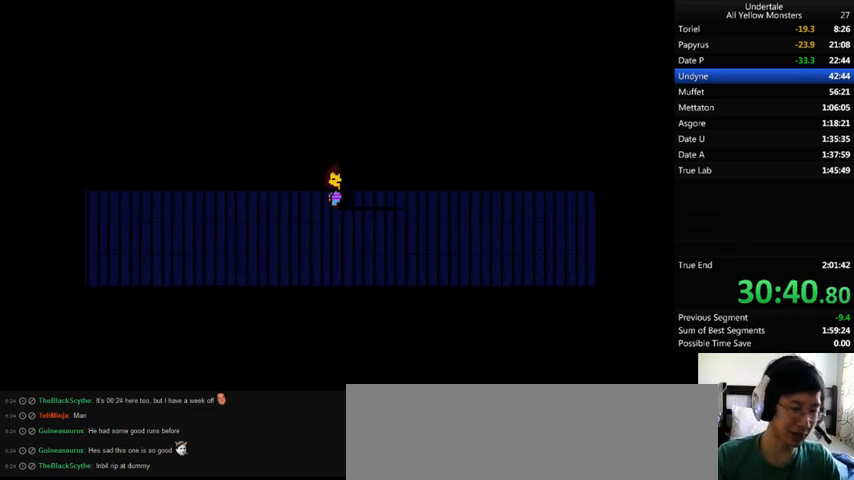
{"keys": ["down", "left", "up"], "events": []}
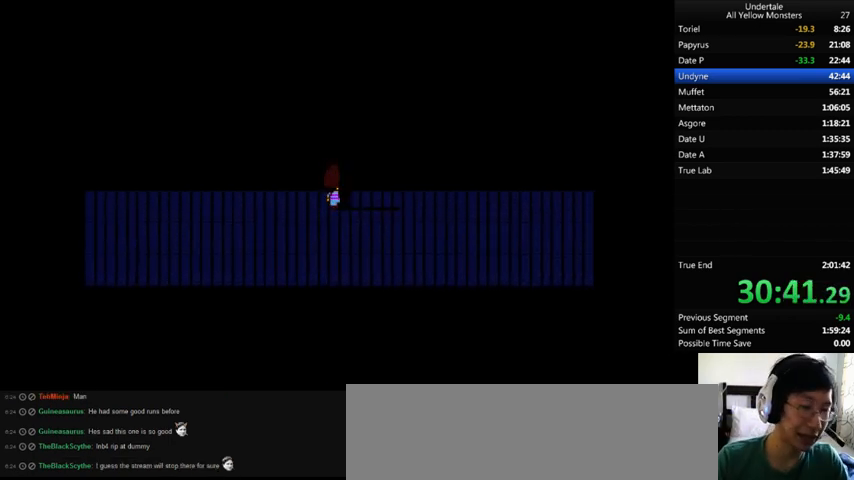
{"keys": [], "events": [[300, "down", "up"], [300, "left", "up"], [300, "up", "up"]]}
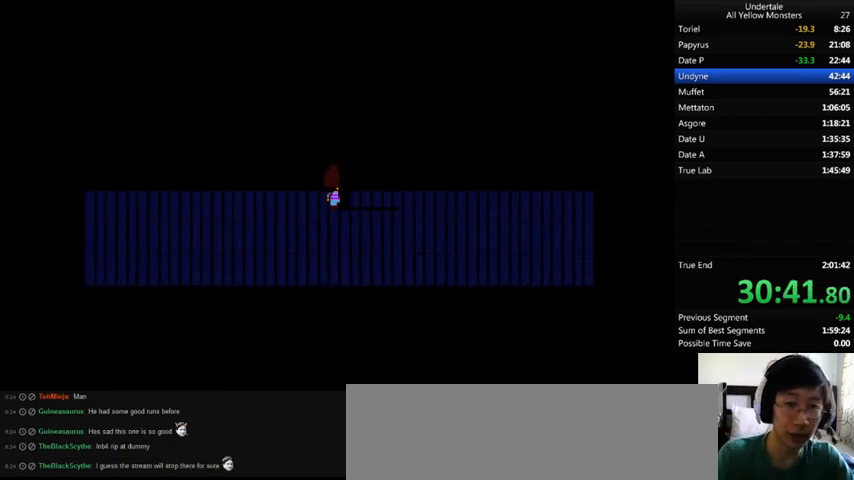
{"keys": [], "events": []}
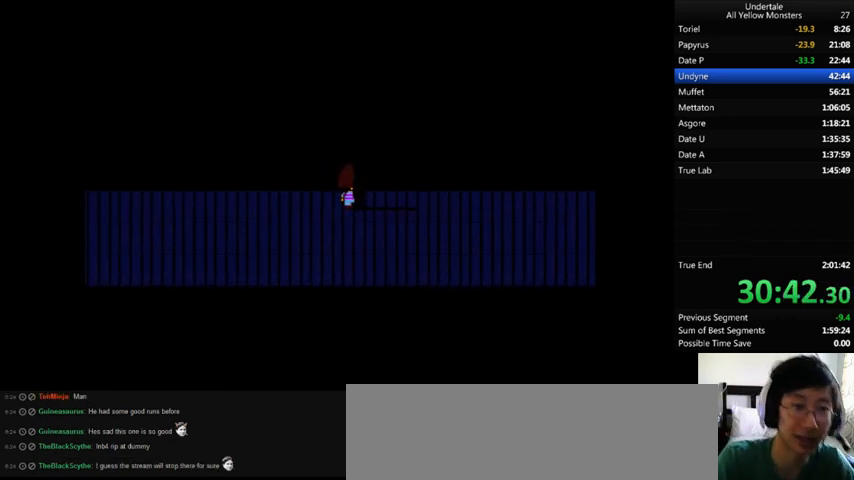
{"keys": [], "events": []}
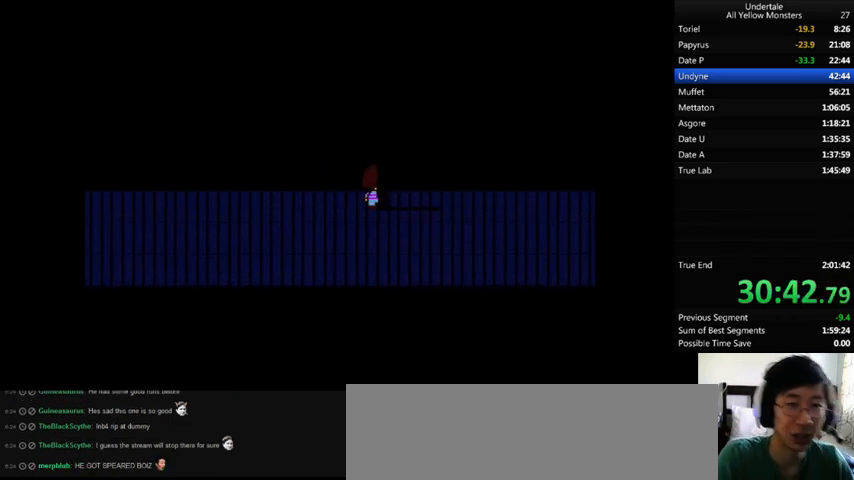
{"keys": [], "events": []}
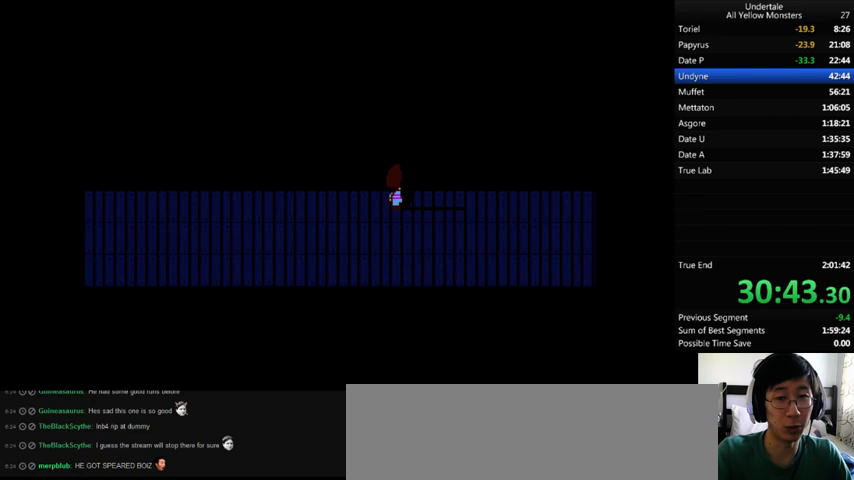
{"keys": ["z"], "events": [[367, "x", "down"], [400, "z", "down"], [500, "x", "up"]]}
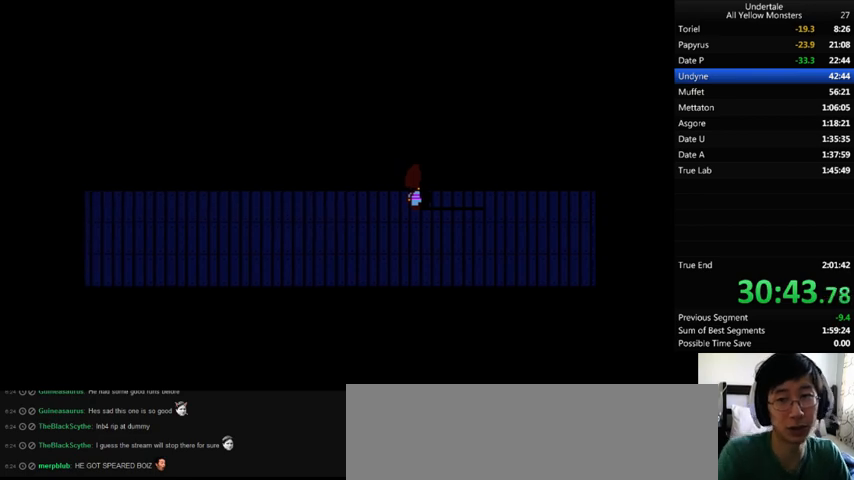
{"keys": ["z"], "events": [[33, "x", "down"], [100, "z", "up"], [200, "x", "up"], [200, "z", "down"], [333, "x", "down"], [333, "z", "up"], [467, "x", "up"], [467, "z", "down"]]}
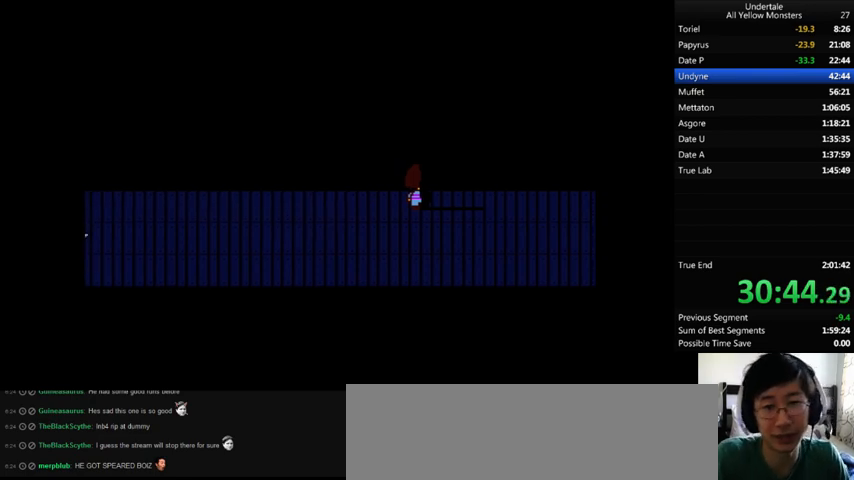
{"keys": ["z"], "events": [[67, "x", "down"], [100, "z", "up"], [200, "x", "up"], [200, "z", "down"], [300, "x", "down"], [400, "z", "up"], [500, "x", "up"], [500, "z", "down"]]}
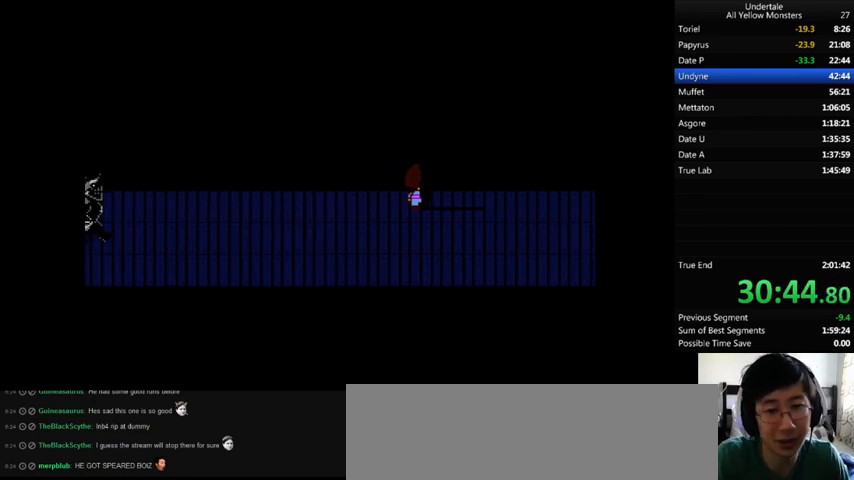
{"keys": ["z"], "events": [[100, "x", "down"], [100, "z", "up"], [233, "x", "up"], [267, "z", "down"], [367, "x", "down"], [400, "z", "up"], [500, "x", "up"], [500, "z", "down"]]}
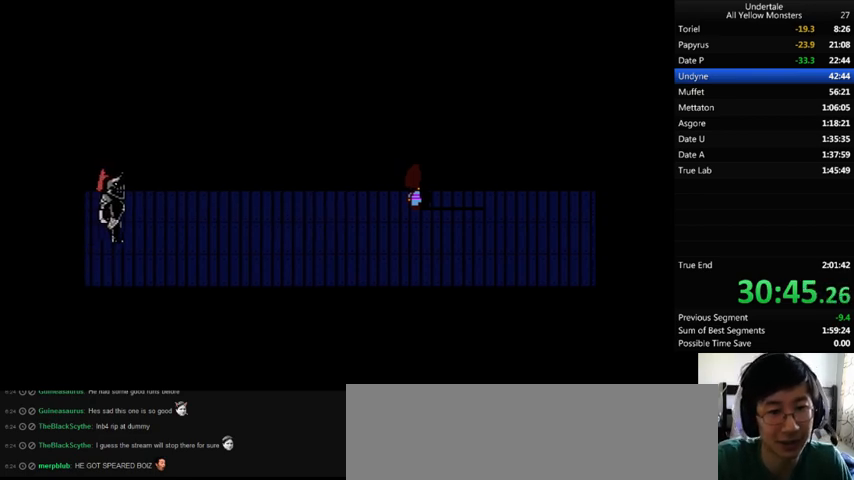
{"keys": ["z"], "events": [[100, "x", "down"], [167, "z", "up"], [233, "x", "up"], [233, "z", "down"], [333, "x", "down"], [400, "z", "up"], [500, "x", "up"], [500, "z", "down"]]}
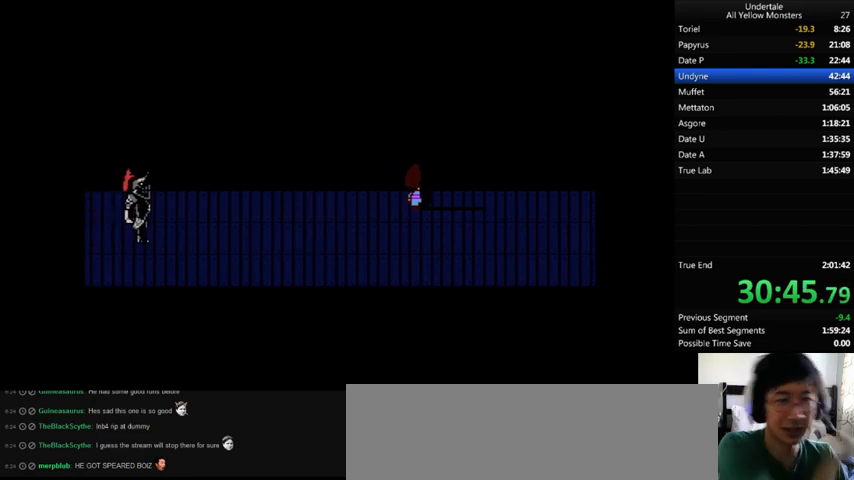
{"keys": ["x"], "events": [[100, "x", "down"], [133, "z", "up"], [267, "x", "up"], [267, "z", "down"], [400, "x", "down"], [500, "z", "up"]]}
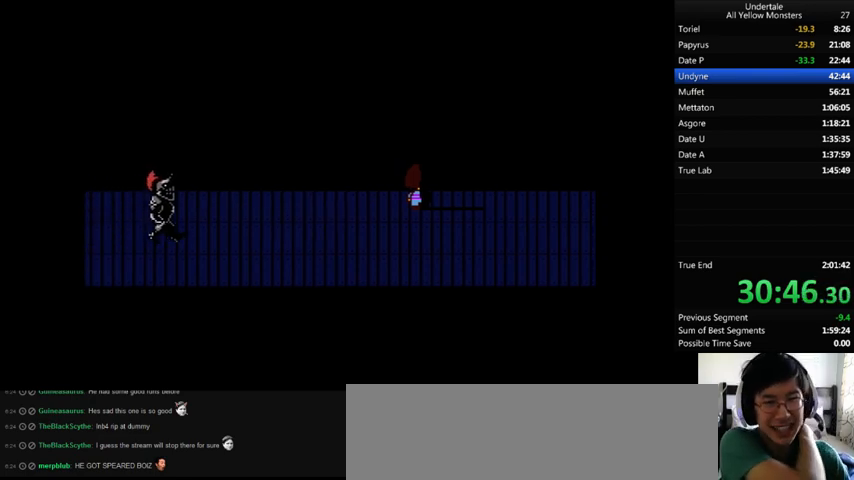
{"keys": ["x", "z"], "events": [[67, "x", "up"], [133, "z", "down"], [200, "x", "down"], [300, "z", "up"], [400, "x", "up"], [400, "z", "down"], [500, "x", "down"]]}
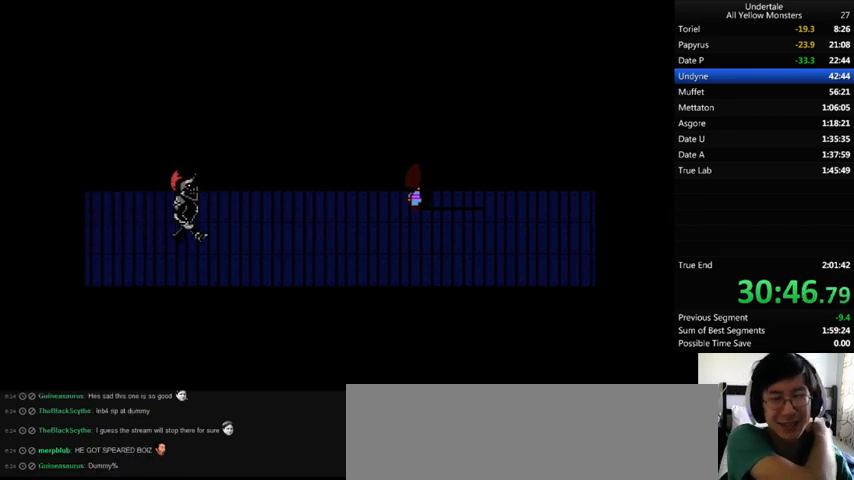
{"keys": ["x", "z"], "events": [[33, "z", "up"], [167, "x", "up"], [167, "z", "down"], [267, "x", "down"], [300, "z", "up"], [400, "x", "up"], [400, "z", "down"], [500, "x", "down"]]}
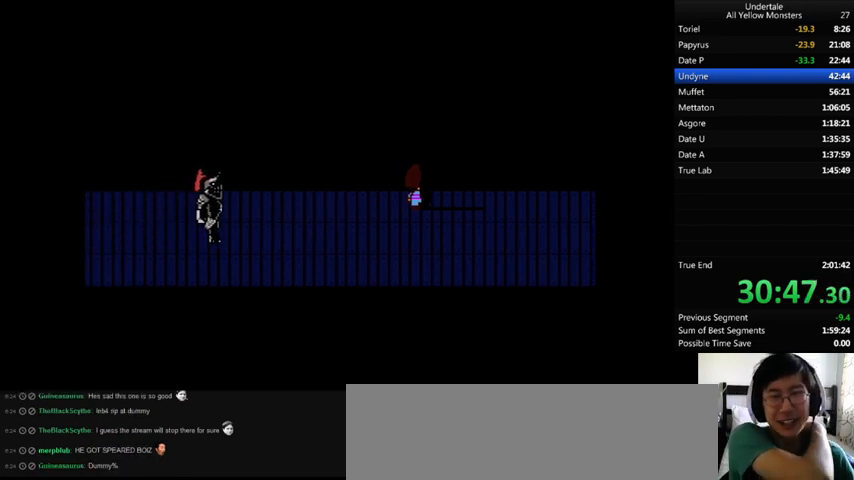
{"keys": ["z"], "events": [[67, "z", "up"], [200, "x", "up"], [200, "z", "down"], [267, "x", "down"], [367, "z", "up"], [433, "x", "up"], [433, "z", "down"]]}
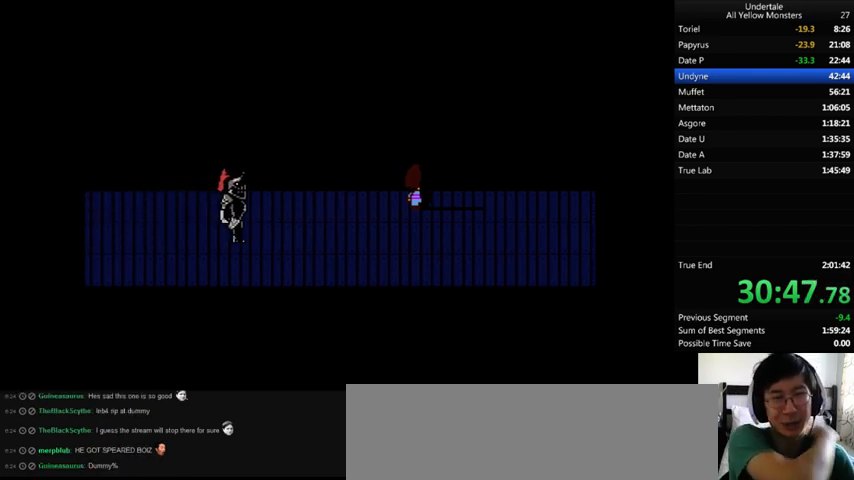
{"keys": ["z"], "events": [[67, "x", "down"], [100, "z", "up"], [233, "x", "up"], [233, "z", "down"], [300, "x", "down"], [400, "z", "up"], [467, "x", "up"], [467, "z", "down"]]}
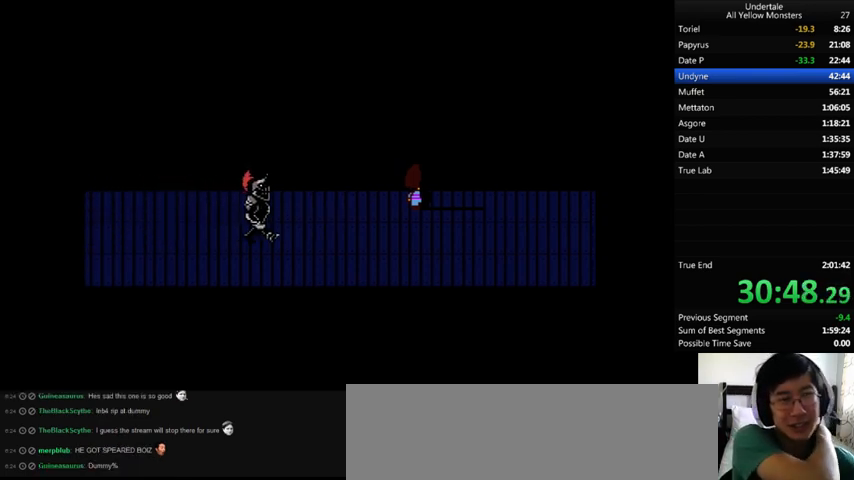
{"keys": ["x"], "events": [[100, "x", "down"], [167, "z", "up"], [267, "x", "up"], [267, "z", "down"], [467, "x", "down"], [500, "z", "up"]]}
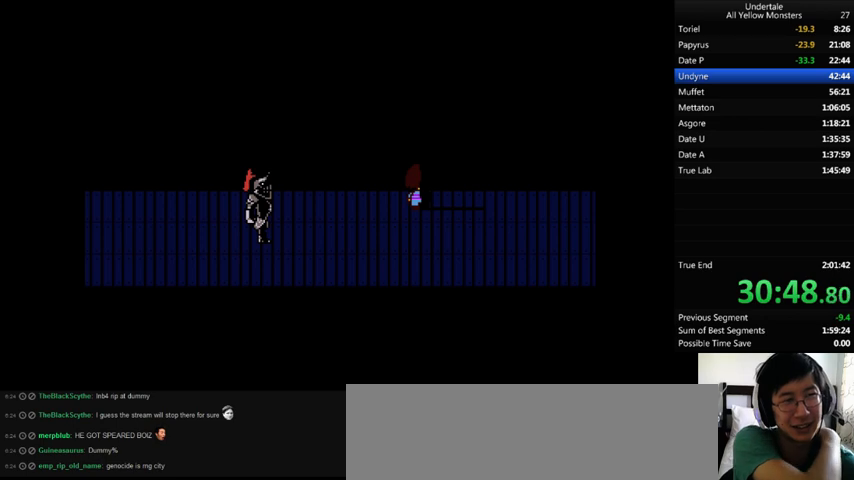
{"keys": ["x", "z"], "events": [[67, "x", "up"], [67, "z", "down"], [167, "x", "down"], [267, "z", "up"], [333, "x", "up"], [333, "z", "down"], [467, "x", "down"]]}